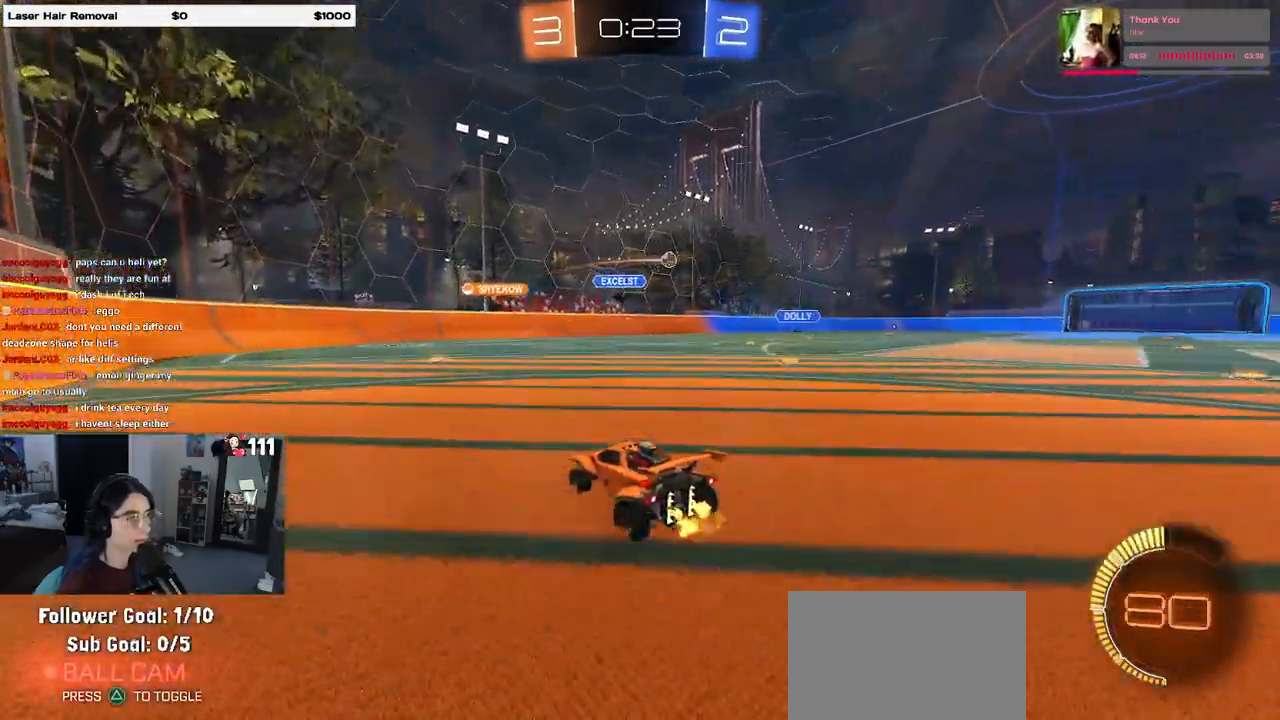
Gameplay with a controller (PlayStation layout); each line is a JSON object with the inputs held at the frame after it. "events" lists button and stick changes between this image and that frame as [ms after this image, input, new state], when the widget could be followed in between.
{"buttons": ["R2"], "left_stick": "center", "right_stick": "center", "events": []}
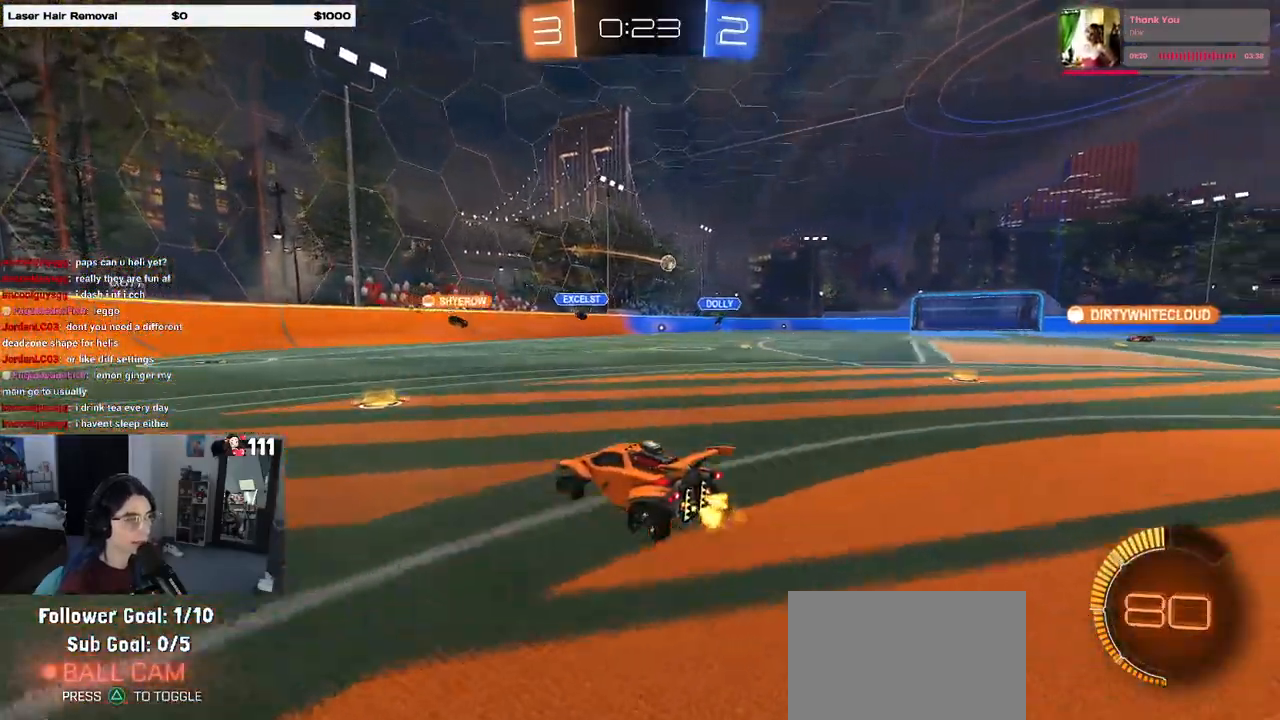
{"buttons": ["R2"], "left_stick": "right", "right_stick": "center", "events": [[117, "left_stick", "right"], [383, "SQUARE", "down"], [500, "SQUARE", "up"]]}
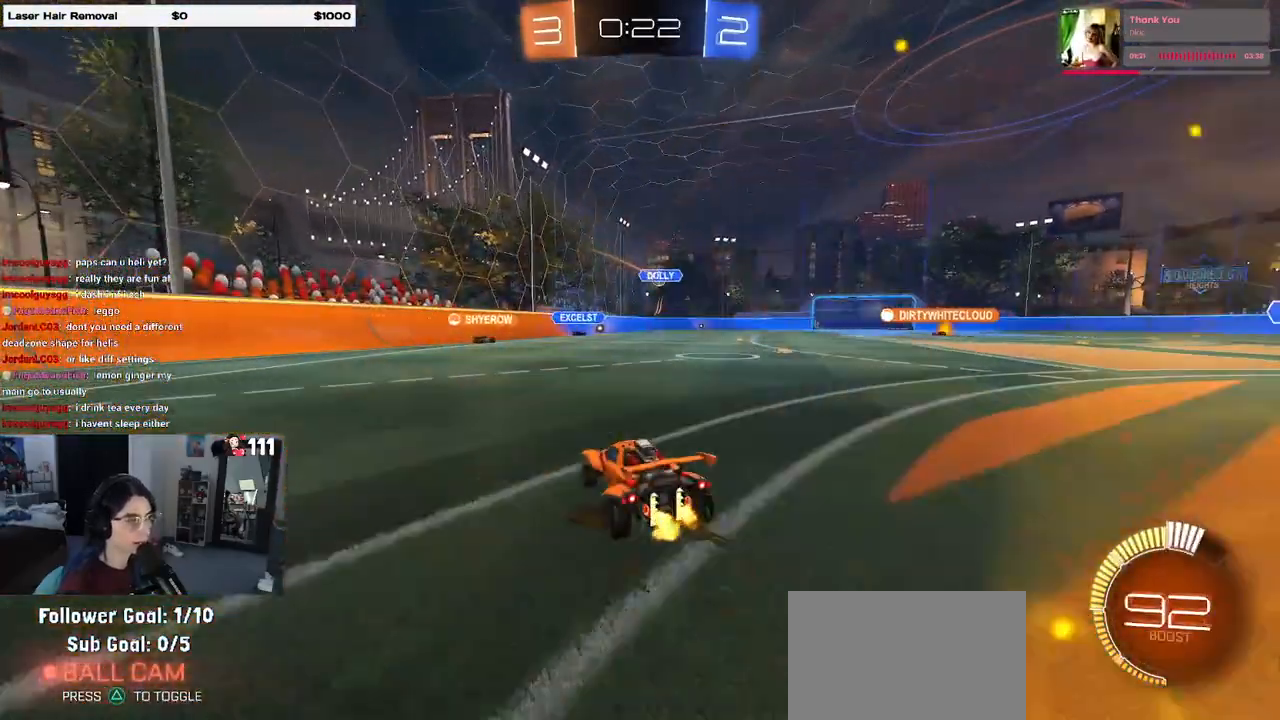
{"buttons": ["R2"], "left_stick": "left", "right_stick": "center", "events": [[200, "left_stick", "center"], [367, "left_stick", "left"]]}
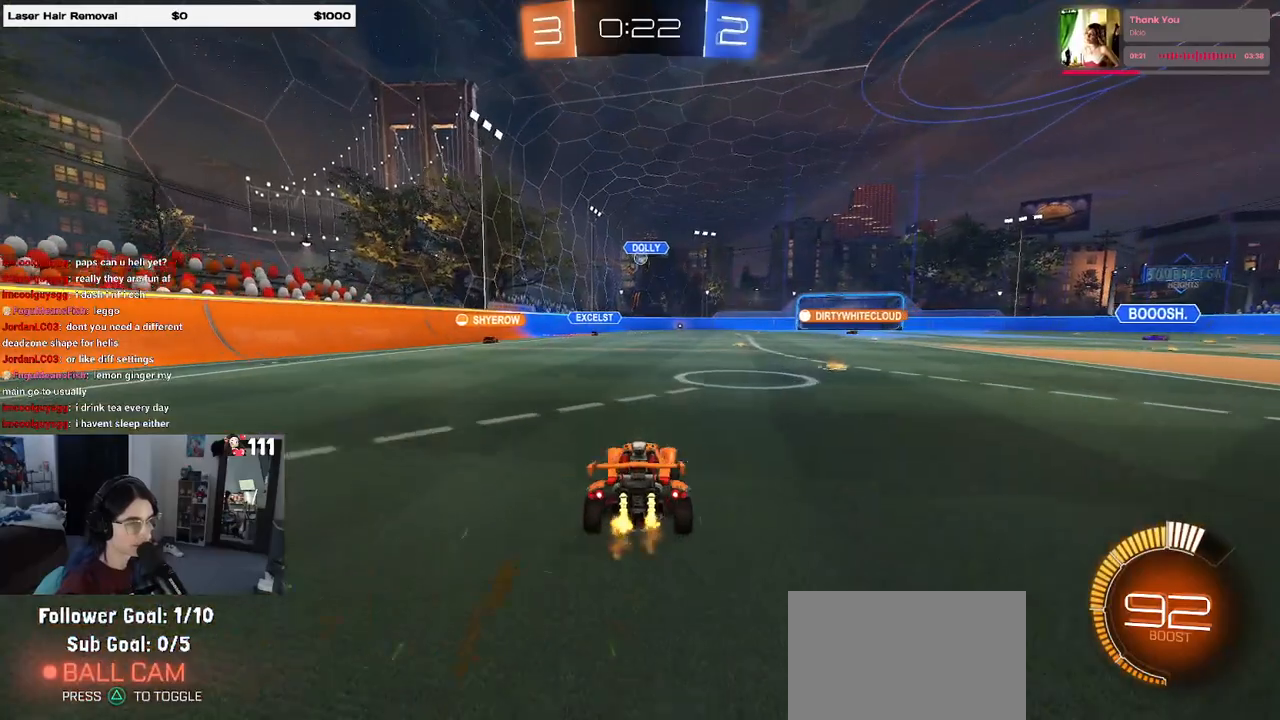
{"buttons": ["R2"], "left_stick": "center", "right_stick": "center", "events": [[117, "left_stick", "center"]]}
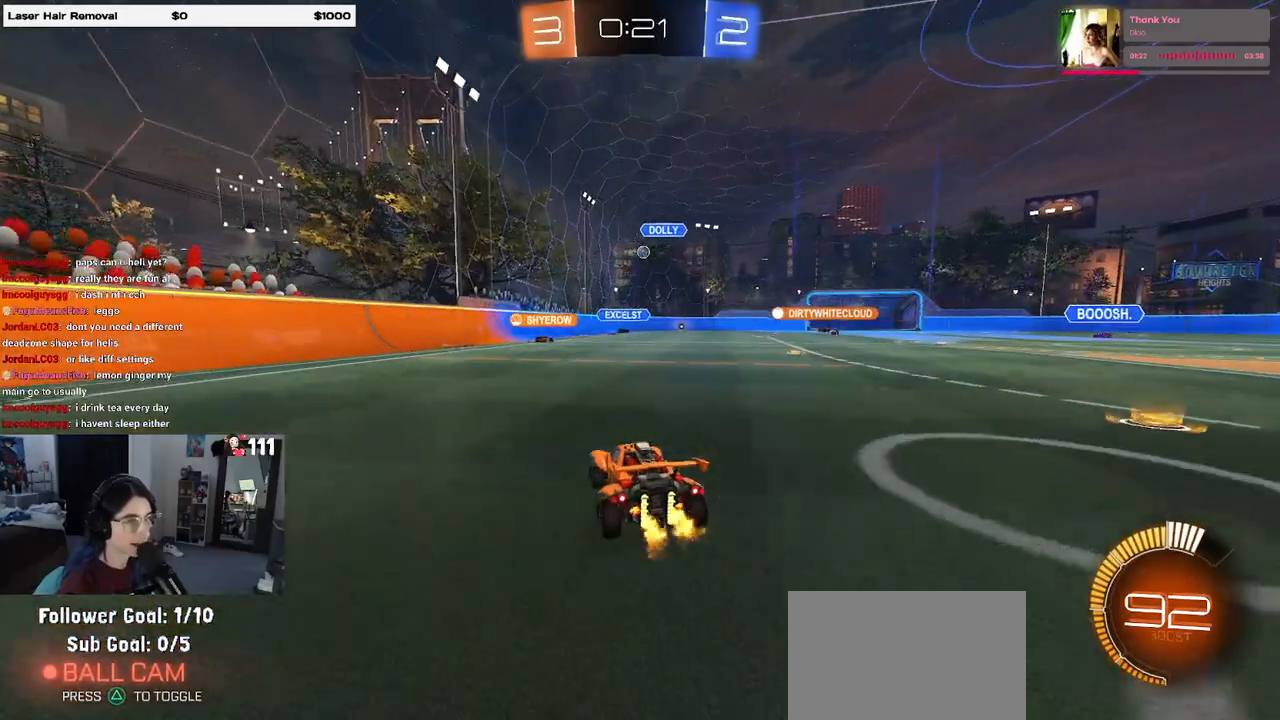
{"buttons": ["R2"], "left_stick": "right", "right_stick": "center", "events": [[383, "left_stick", "right"]]}
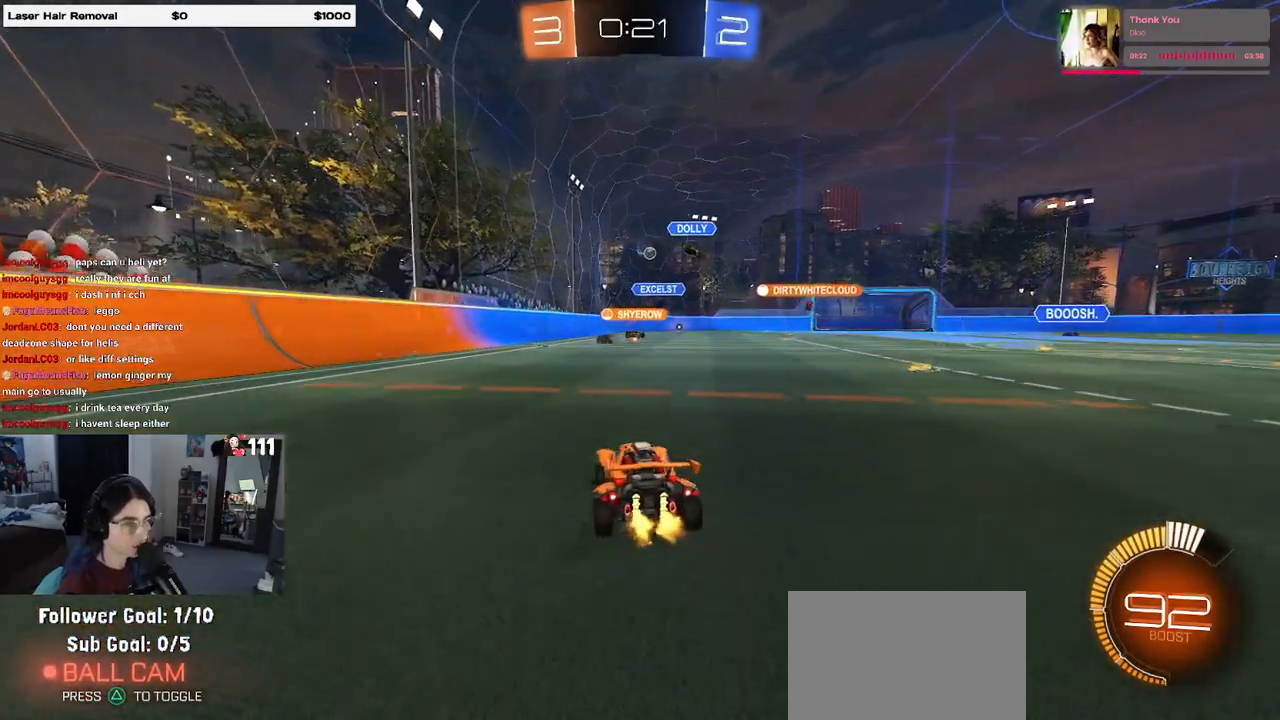
{"buttons": ["R2"], "left_stick": "right", "right_stick": "center", "events": []}
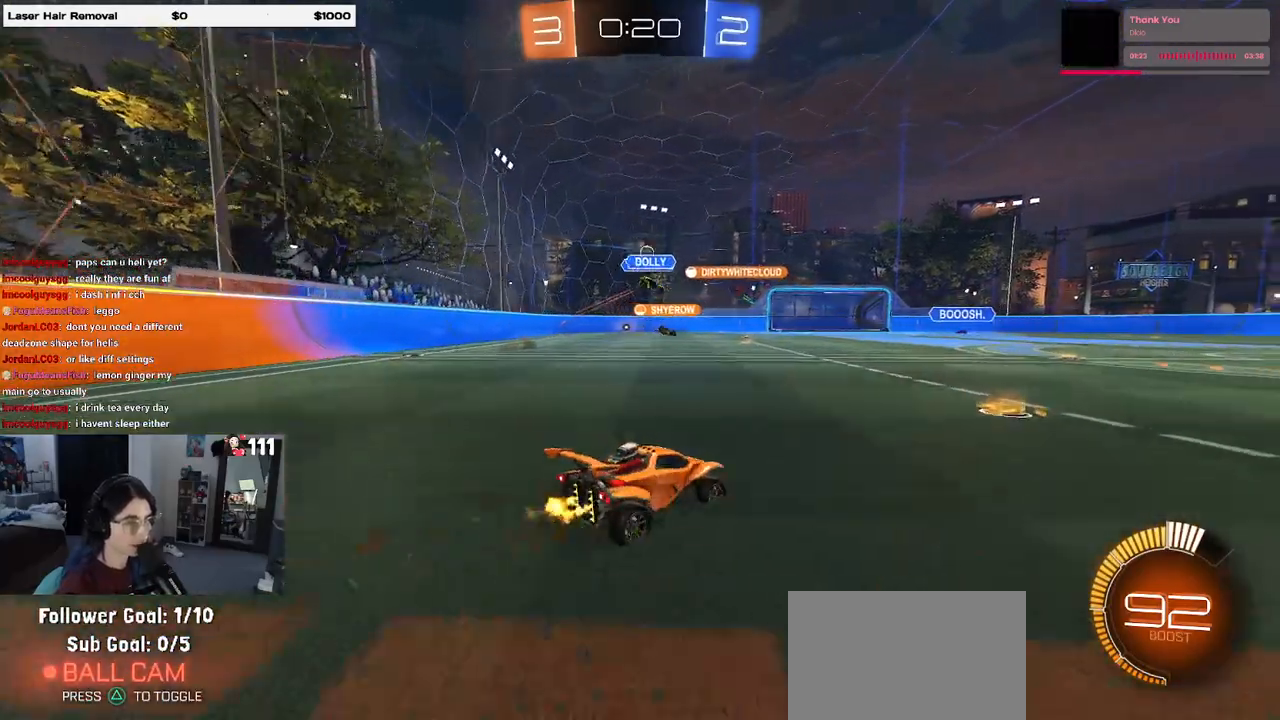
{"buttons": ["R2"], "left_stick": "center", "right_stick": "center", "events": [[67, "left_stick", "center"]]}
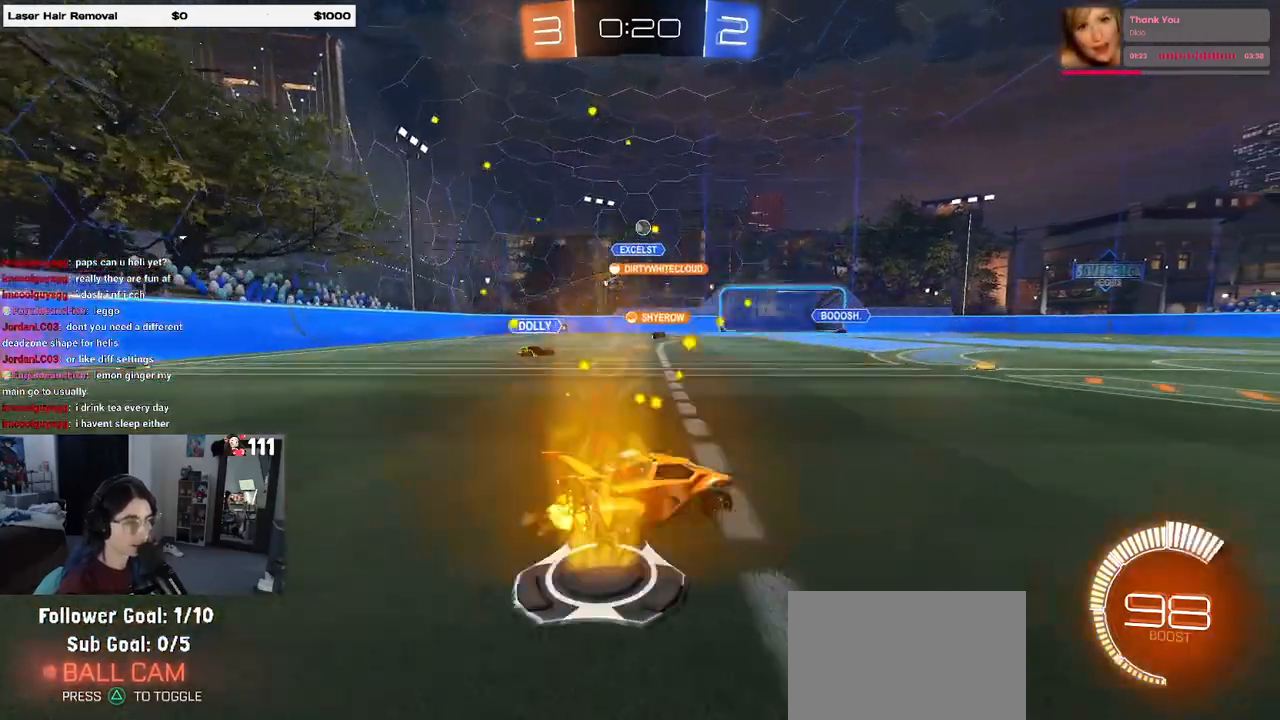
{"buttons": ["R2"], "left_stick": "center", "right_stick": "center", "events": [[50, "left_stick", "left"], [200, "left_stick", "center"]]}
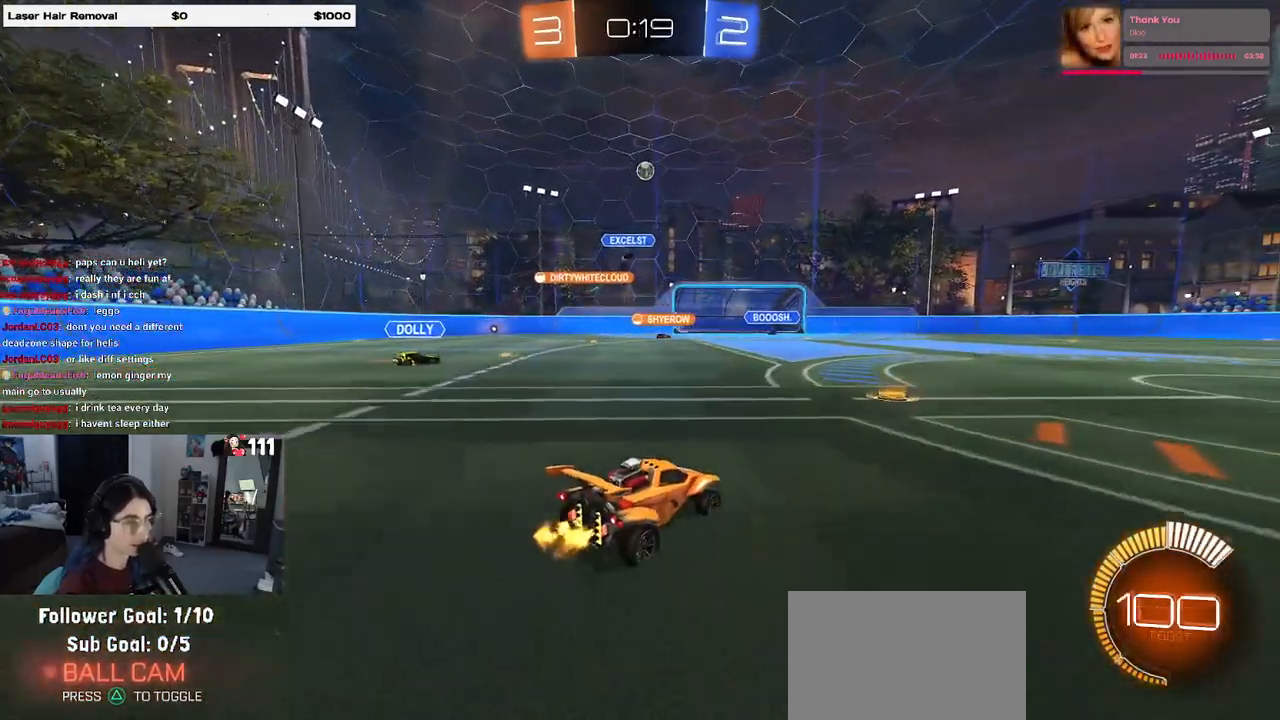
{"buttons": ["R2"], "left_stick": "right", "right_stick": "center", "events": [[100, "left_stick", "right"]]}
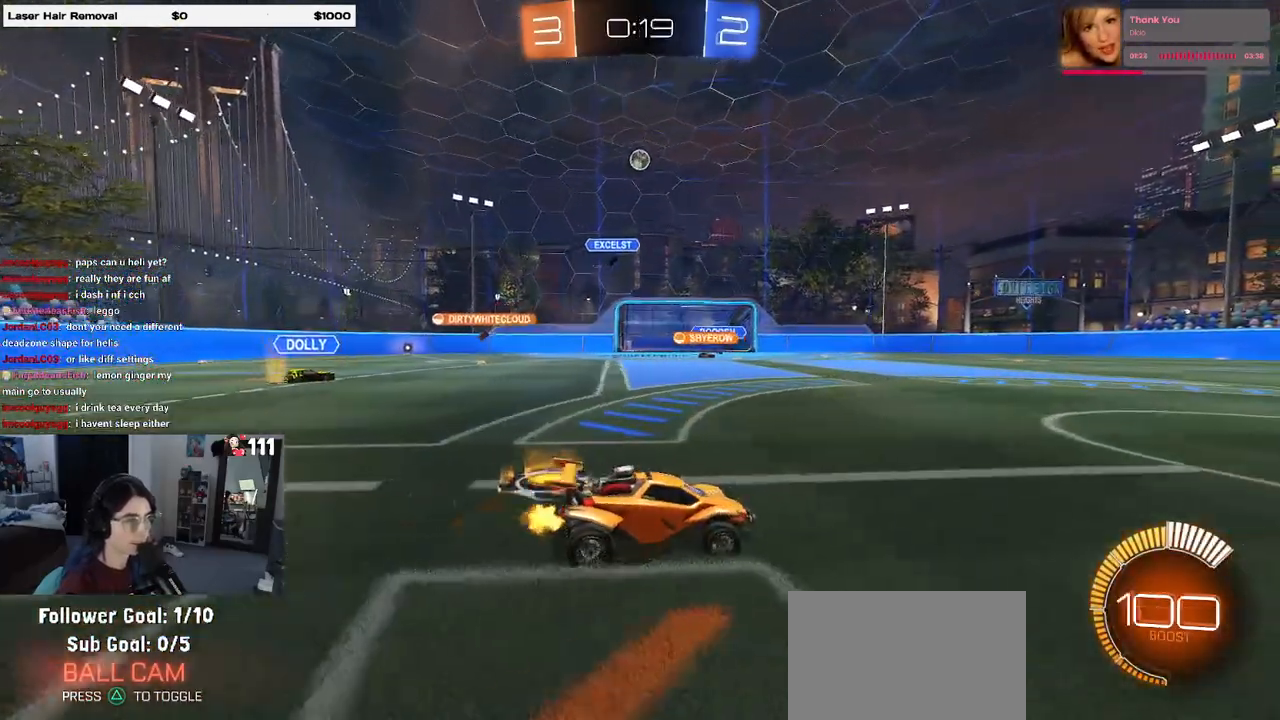
{"buttons": ["R2"], "left_stick": "right", "right_stick": "center", "events": [[50, "R1", "down"], [117, "left_stick", "center"], [400, "R1", "up"], [500, "left_stick", "right"]]}
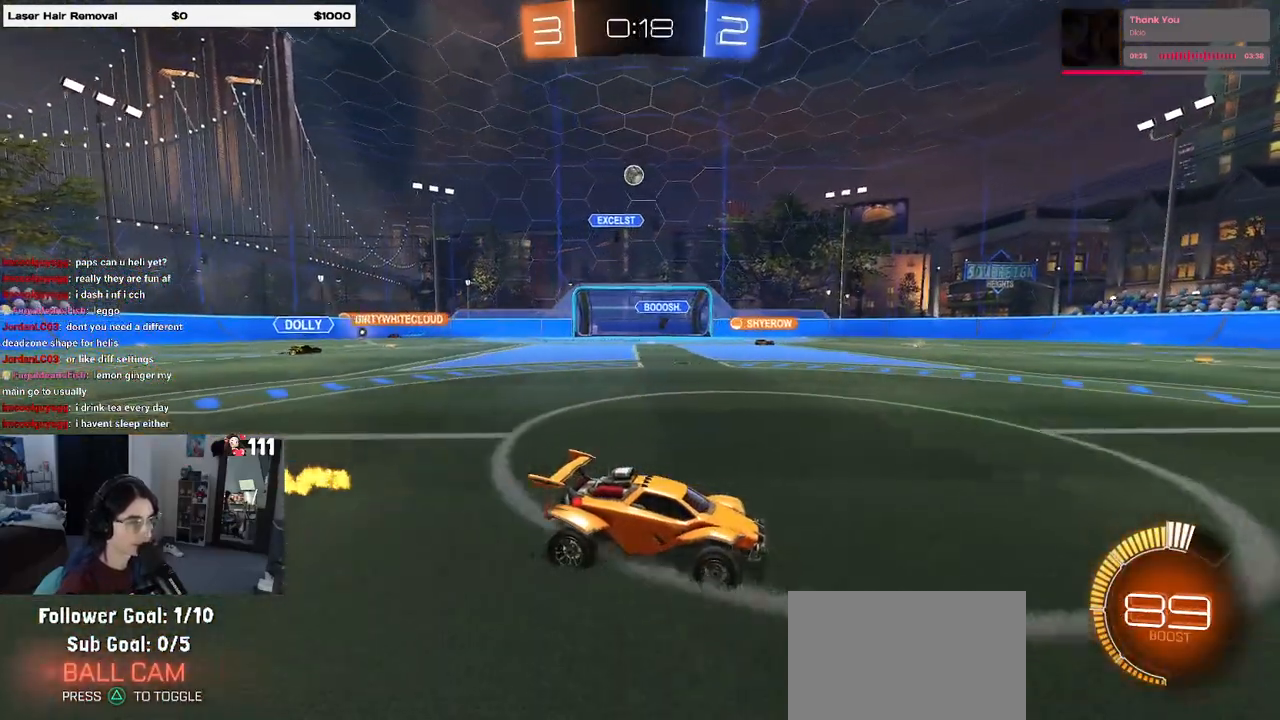
{"buttons": ["R2"], "left_stick": "center", "right_stick": "center", "events": [[233, "left_stick", "center"]]}
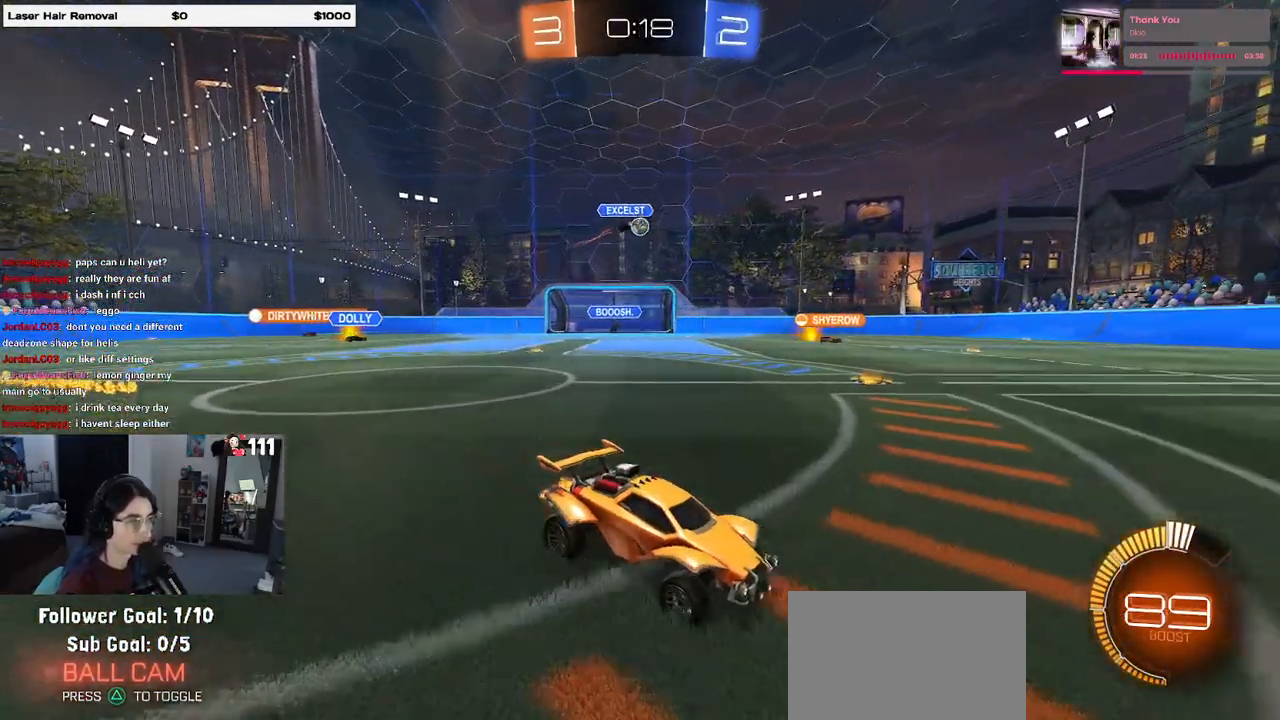
{"buttons": ["R2"], "left_stick": "right", "right_stick": "center", "events": [[117, "left_stick", "left"], [333, "left_stick", "center"], [450, "left_stick", "right"]]}
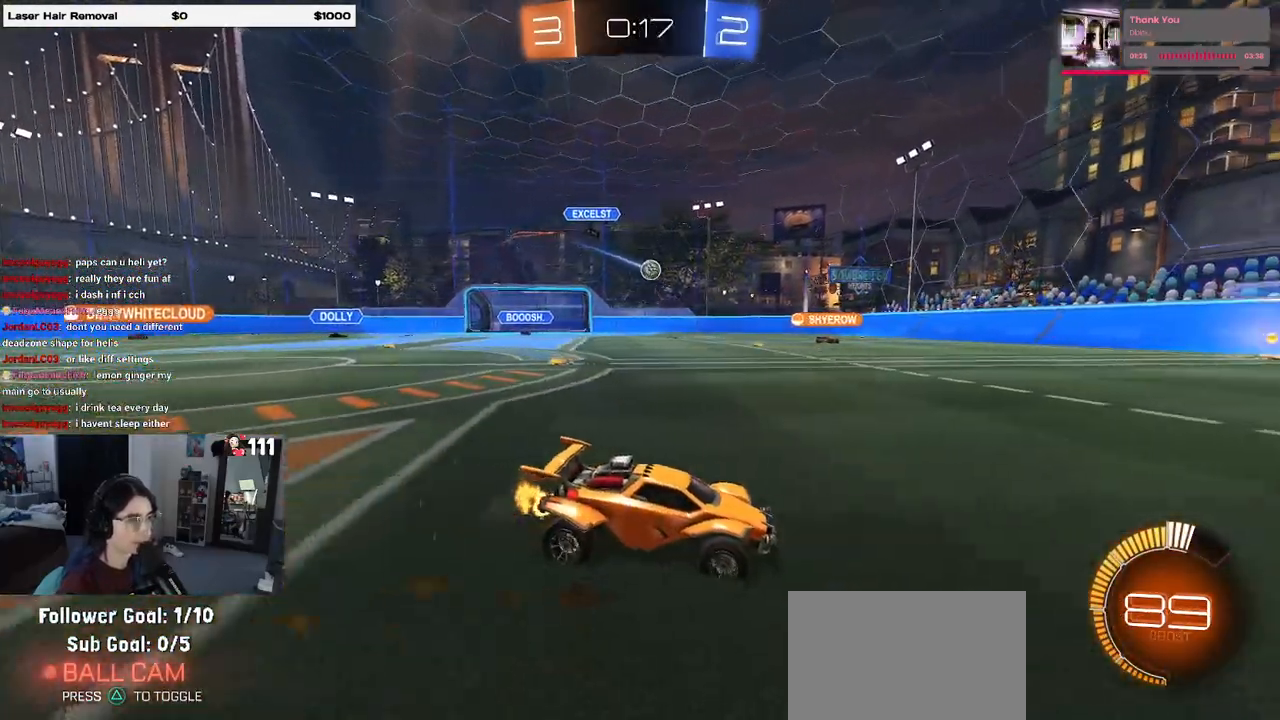
{"buttons": ["R2"], "left_stick": "right", "right_stick": "center", "events": [[133, "left_stick", "center"], [367, "left_stick", "right"]]}
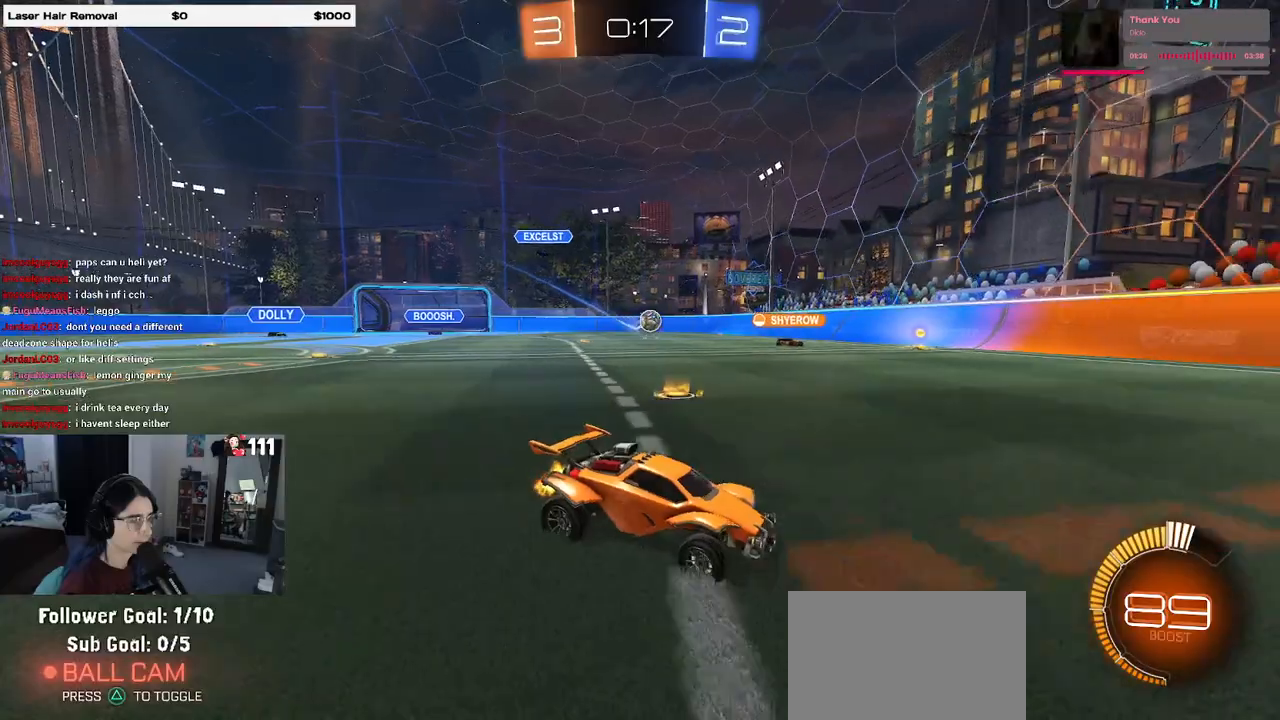
{"buttons": ["R2"], "left_stick": "left", "right_stick": "center", "events": [[150, "left_stick", "center"], [200, "SQUARE", "down"], [200, "left_stick", "left"], [367, "SQUARE", "up"]]}
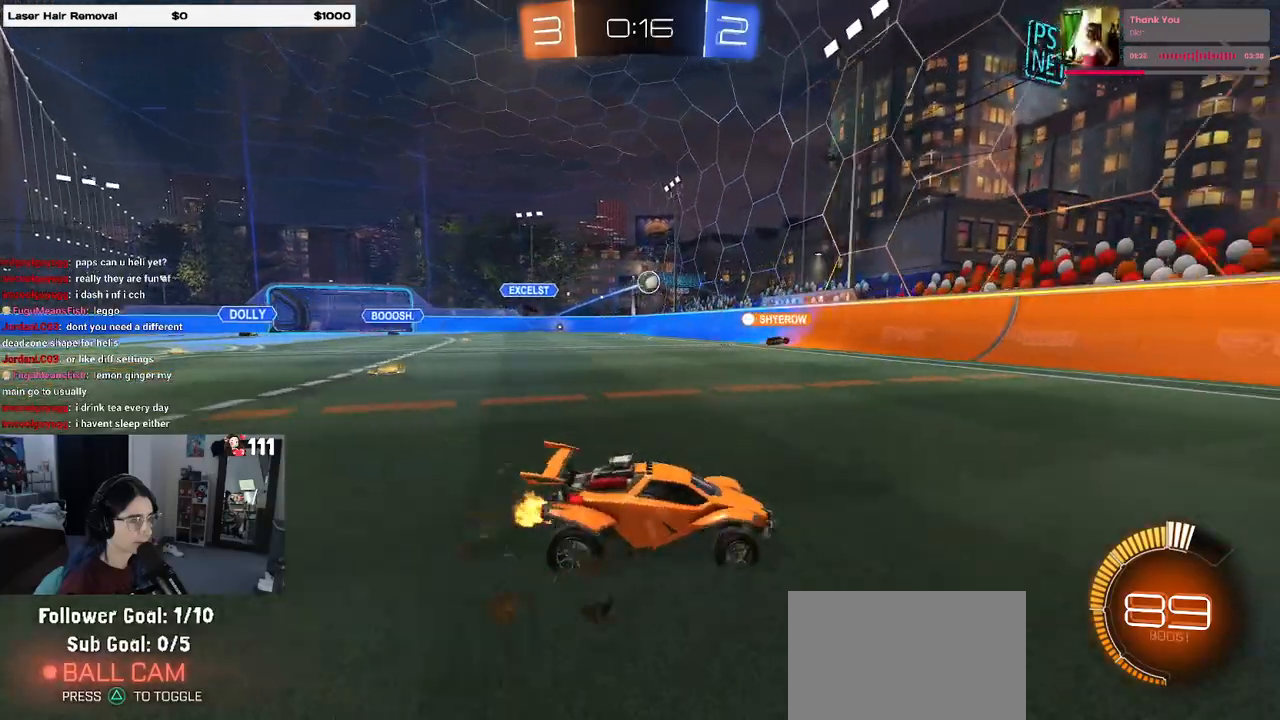
{"buttons": ["R2"], "left_stick": "left", "right_stick": "center", "events": []}
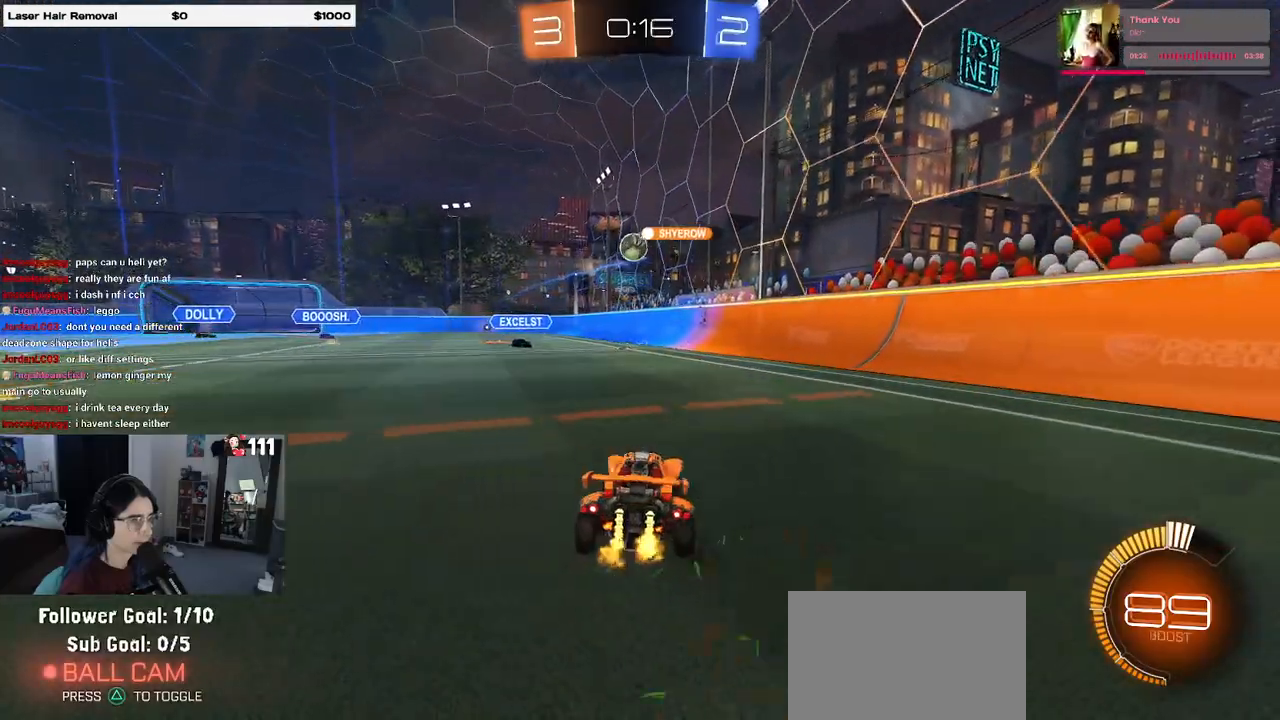
{"buttons": ["R1", "R2"], "left_stick": "left", "right_stick": "center", "events": [[217, "left_stick", "center"], [350, "left_stick", "left"], [367, "R1", "down"]]}
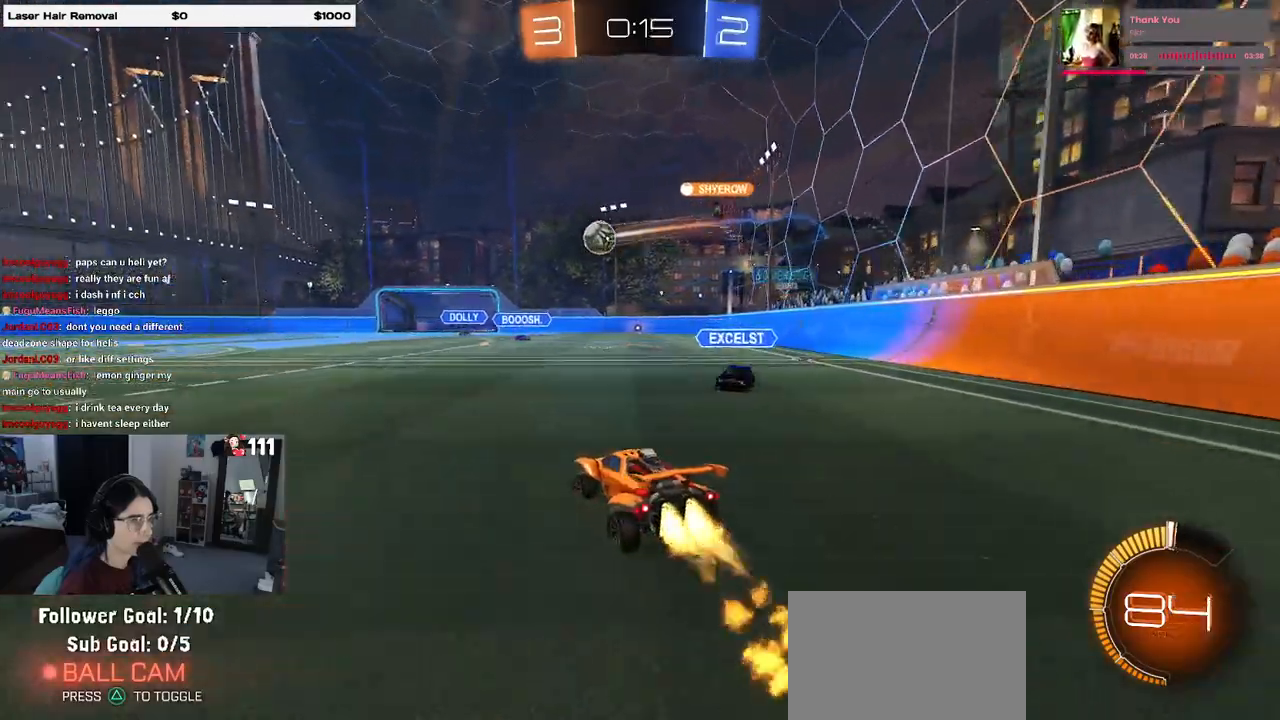
{"buttons": ["R1", "R2"], "left_stick": "center", "right_stick": "center", "events": [[450, "left_stick", "center"]]}
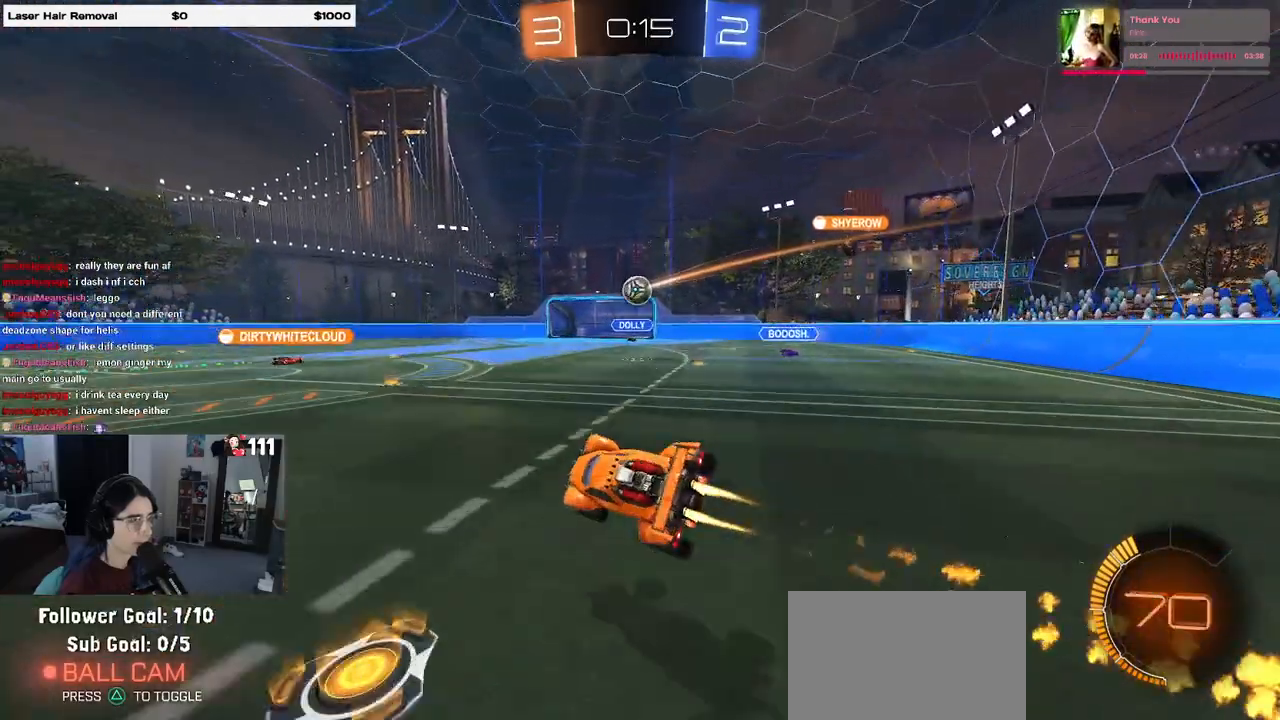
{"buttons": ["SQUARE", "R2"], "left_stick": "down-right", "right_stick": "center", "events": [[217, "R1", "up"], [350, "left_stick", "right"], [400, "SQUARE", "down"], [400, "left_stick", "down-right"]]}
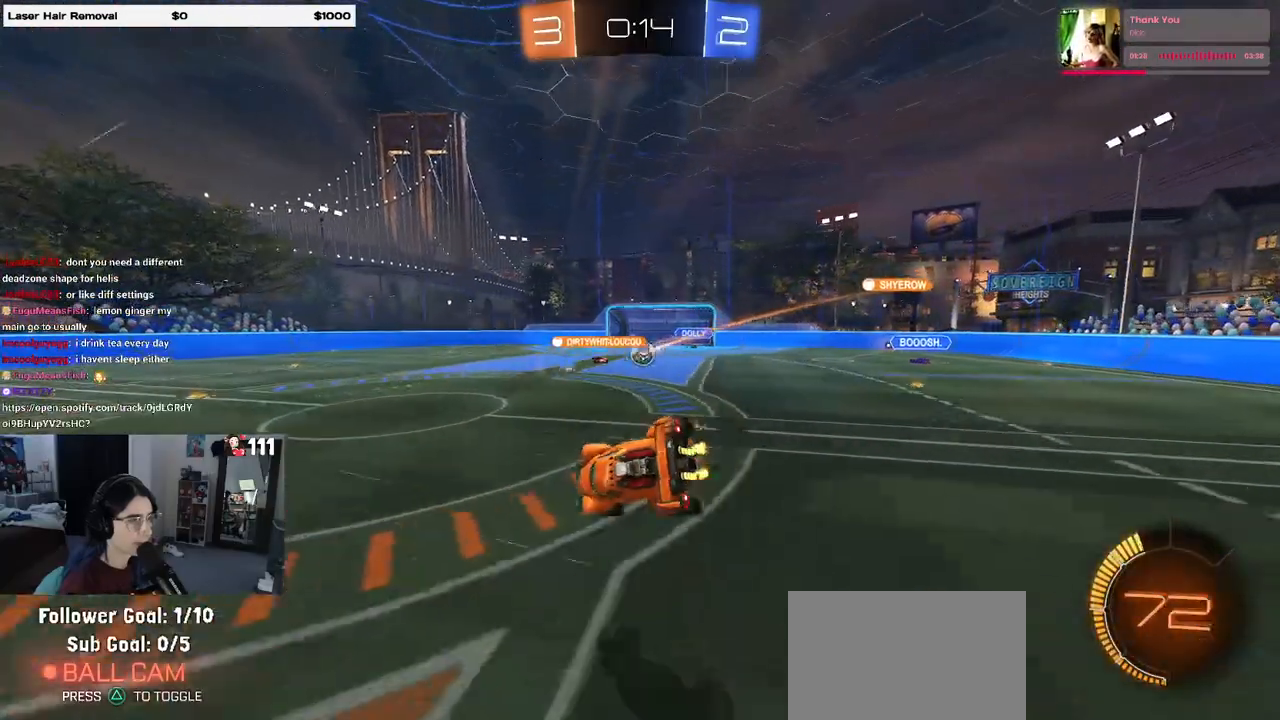
{"buttons": ["R2"], "left_stick": "center", "right_stick": "center", "events": [[67, "SQUARE", "up"], [117, "left_stick", "center"], [350, "left_stick", "down"], [500, "left_stick", "center"]]}
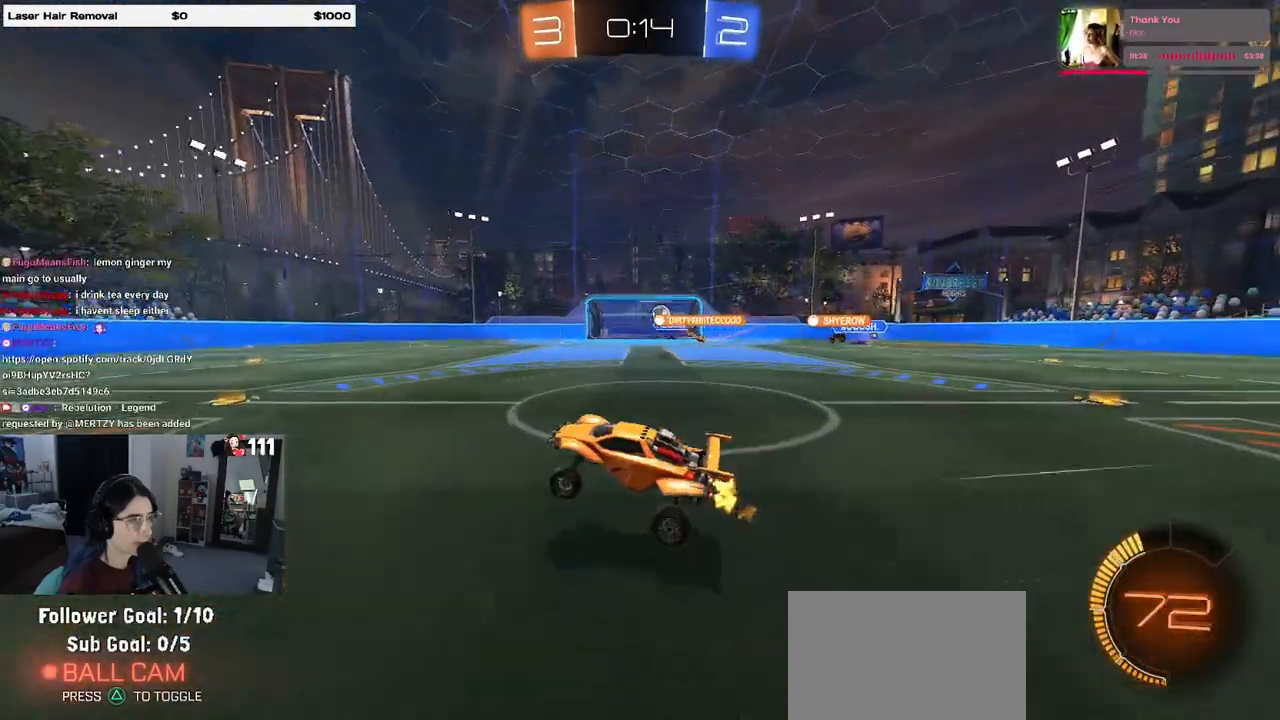
{"buttons": ["R2"], "left_stick": "right", "right_stick": "center", "events": [[50, "left_stick", "up-right"], [150, "CROSS", "down"], [217, "CROSS", "up"], [400, "left_stick", "right"]]}
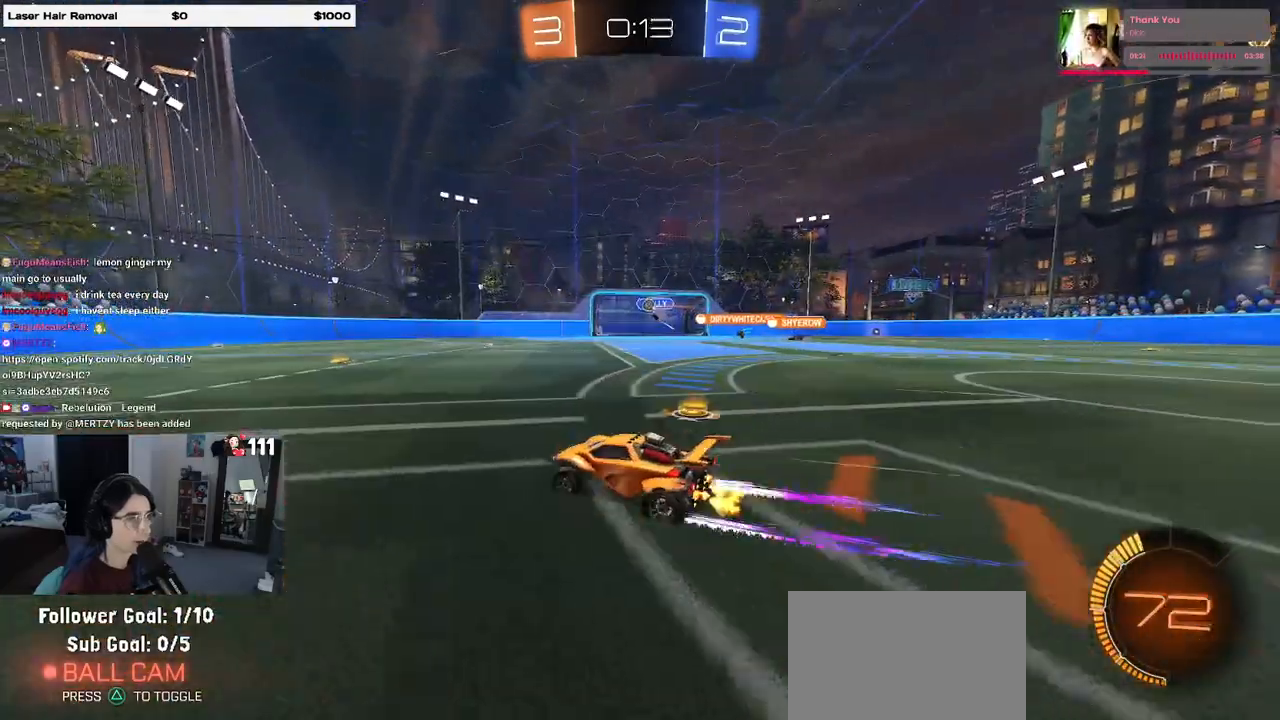
{"buttons": ["R2"], "left_stick": "right", "right_stick": "center", "events": [[50, "left_stick", "center"], [333, "left_stick", "right"]]}
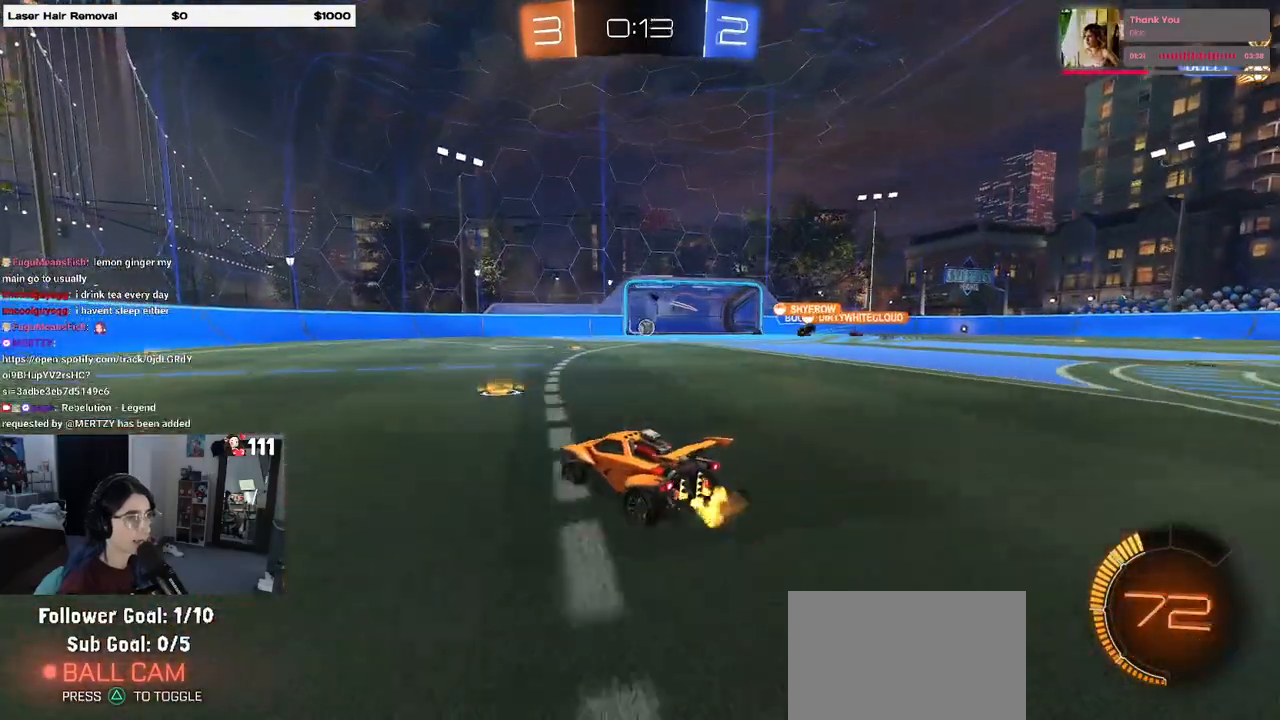
{"buttons": ["R2"], "left_stick": "left", "right_stick": "center", "events": [[250, "left_stick", "center"], [400, "left_stick", "left"]]}
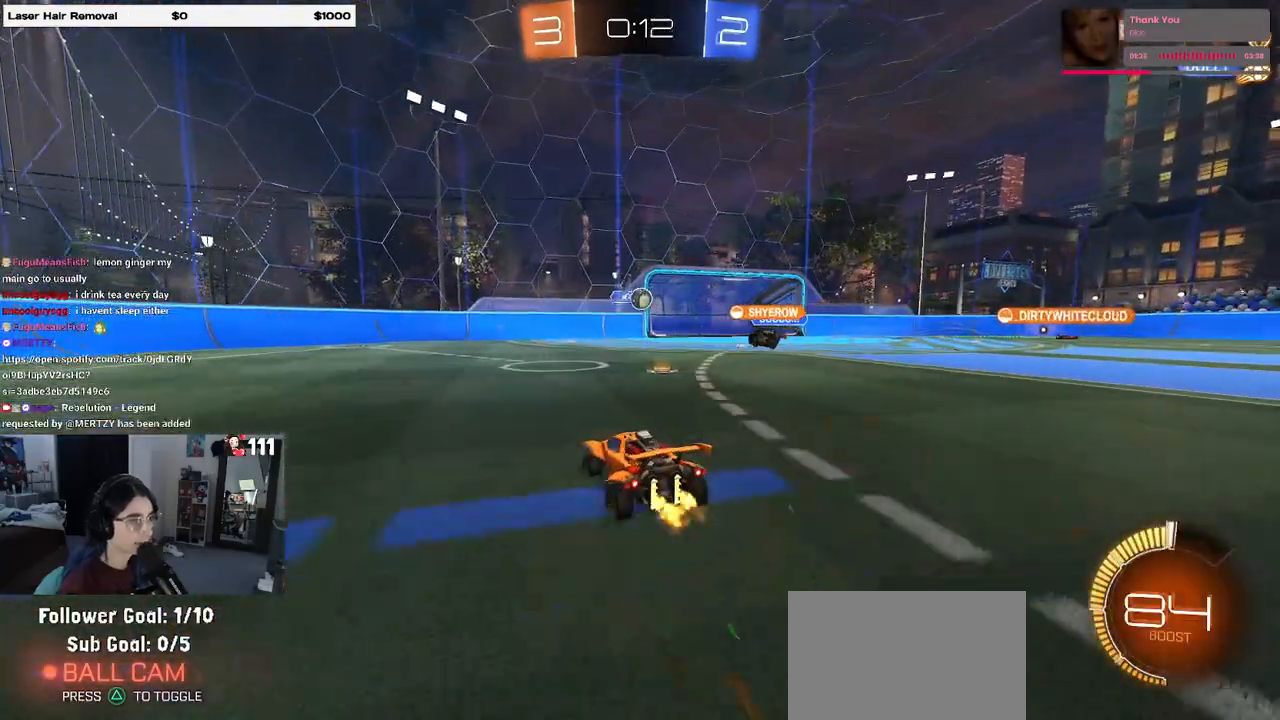
{"buttons": ["R2"], "left_stick": "left", "right_stick": "center", "events": [[50, "left_stick", "center"], [217, "R2", "up"], [233, "L2", "down"], [350, "left_stick", "left"], [400, "R2", "down"], [483, "L2", "up"]]}
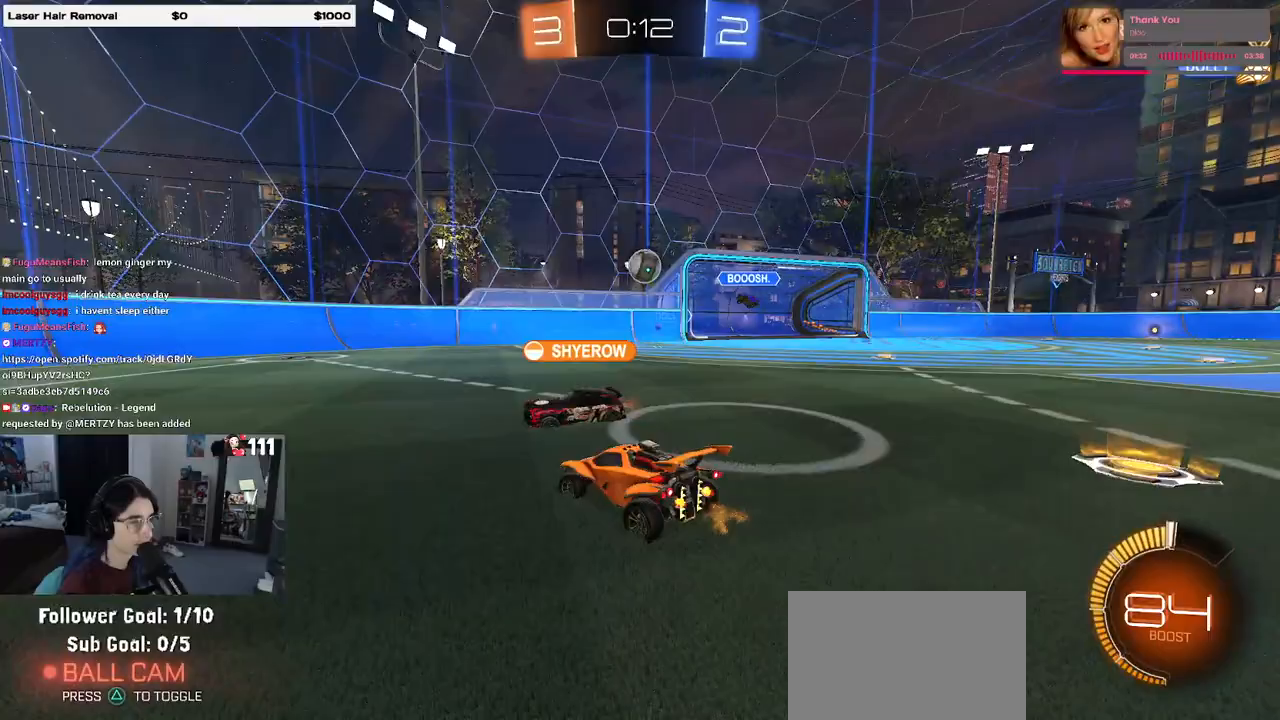
{"buttons": ["R2"], "left_stick": "left", "right_stick": "center", "events": []}
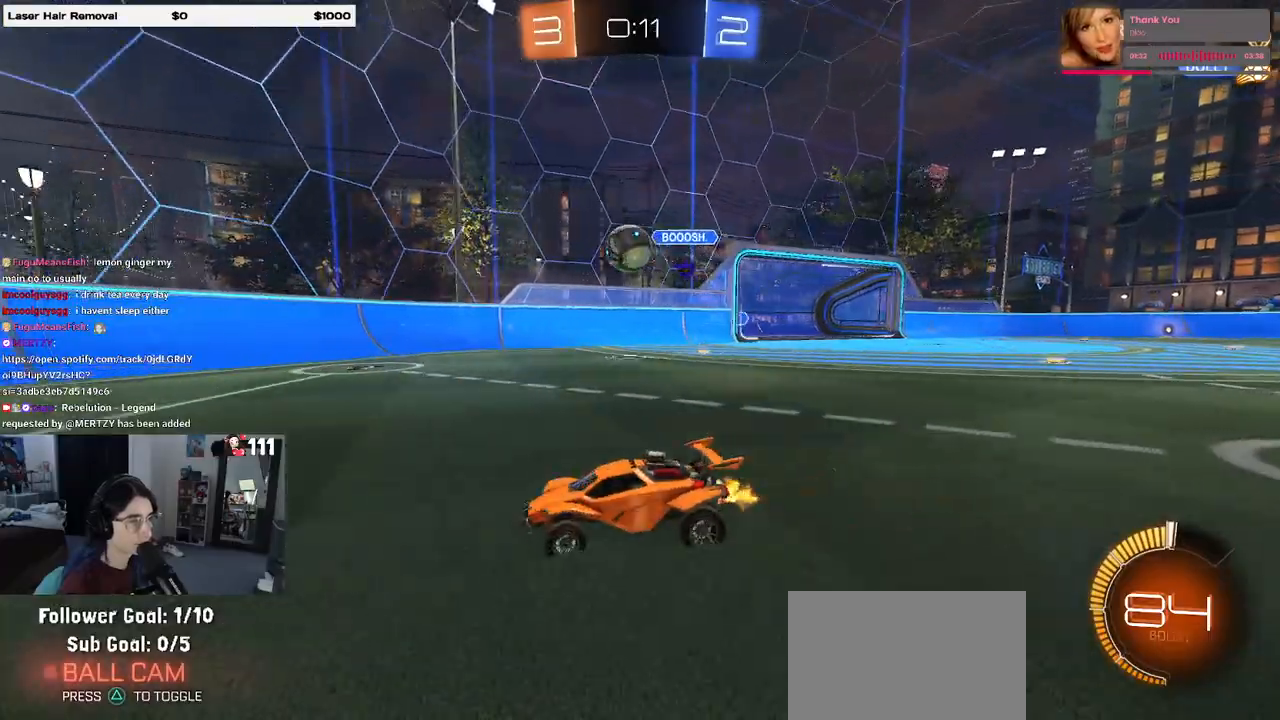
{"buttons": ["R2"], "left_stick": "left", "right_stick": "center", "events": []}
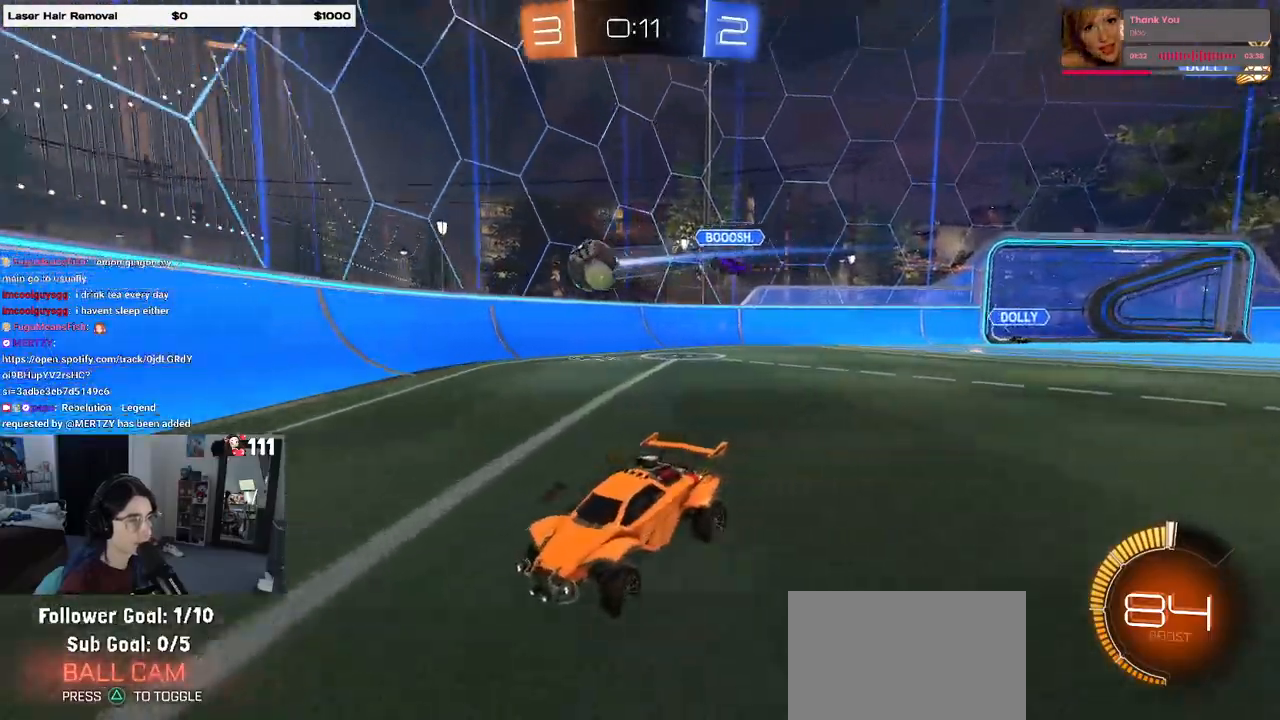
{"buttons": ["R2"], "left_stick": "left", "right_stick": "center", "events": [[83, "left_stick", "center"], [233, "left_stick", "left"]]}
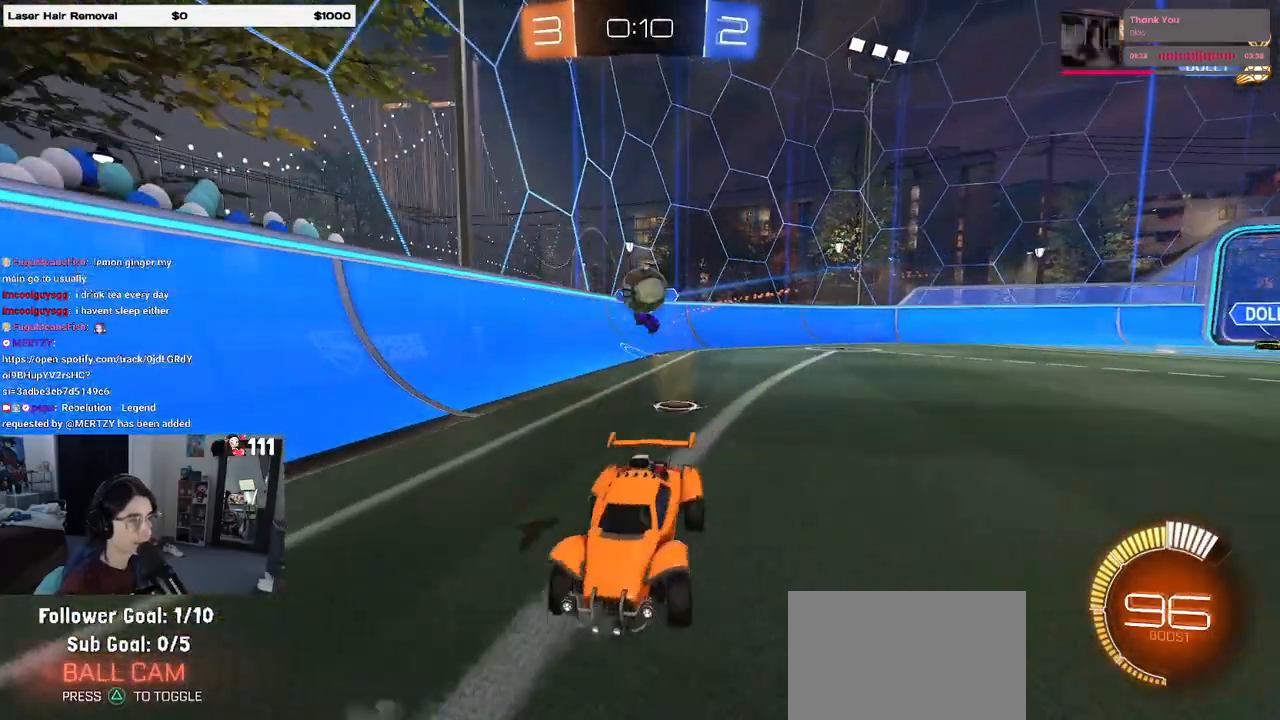
{"buttons": ["R2"], "left_stick": "left", "right_stick": "center", "events": [[67, "SQUARE", "down"], [150, "left_stick", "center"], [183, "SQUARE", "up"], [250, "left_stick", "left"]]}
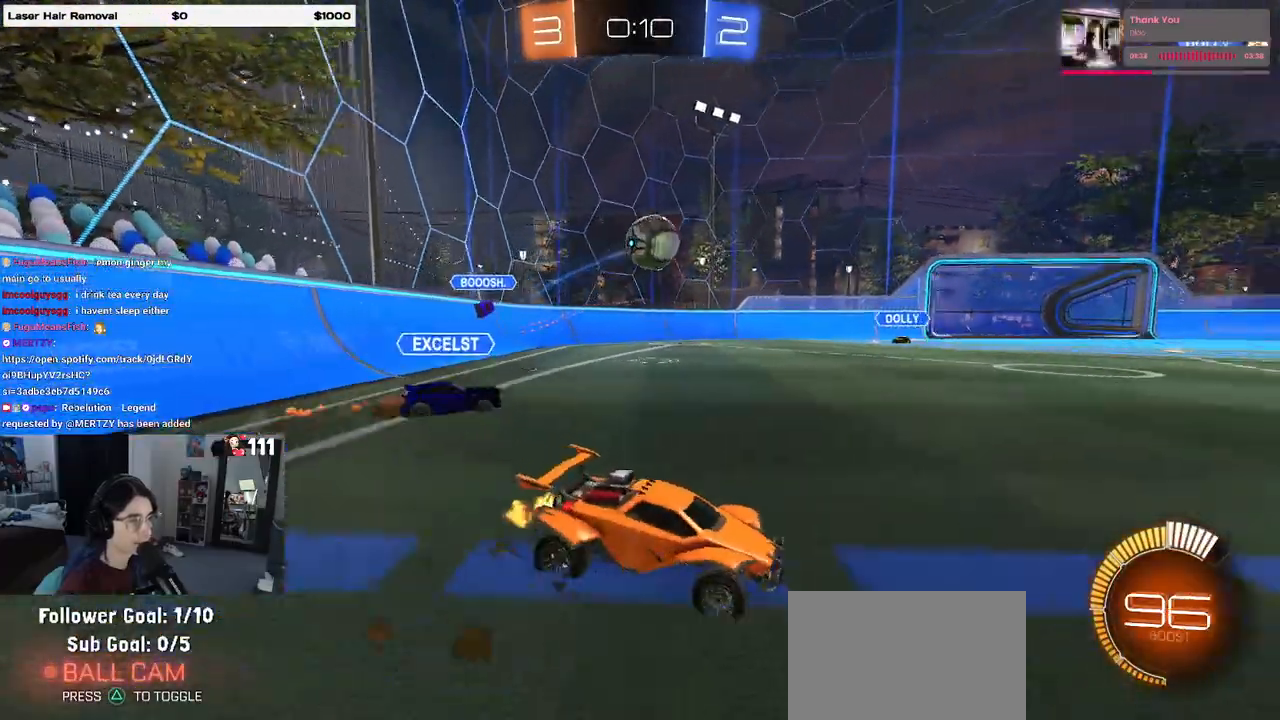
{"buttons": ["CROSS", "R1", "R2"], "left_stick": "down-right", "right_stick": "center", "events": [[217, "R1", "down"], [233, "CROSS", "down"], [317, "left_stick", "down"], [467, "left_stick", "down-right"]]}
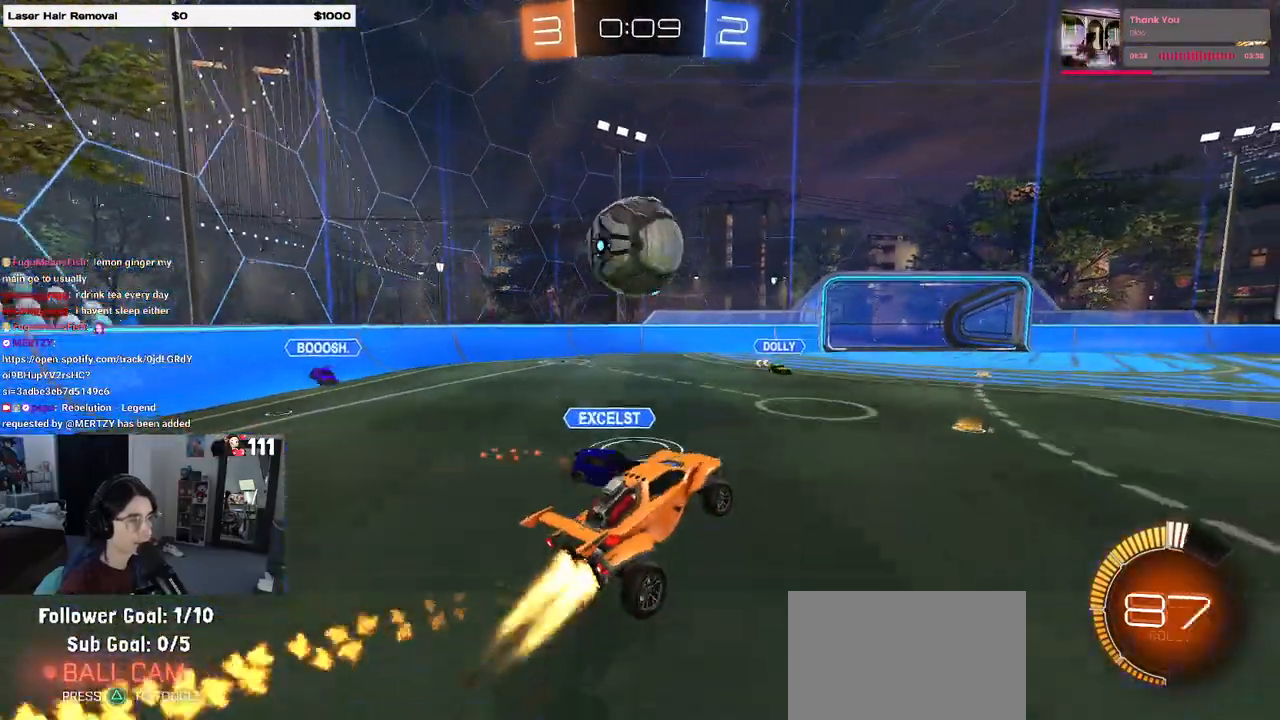
{"buttons": ["R2"], "left_stick": "down", "right_stick": "center", "events": [[50, "CROSS", "up"], [133, "left_stick", "up-left"], [183, "CROSS", "down"], [267, "left_stick", "down-left"], [317, "CROSS", "up"], [367, "left_stick", "down"], [400, "R1", "up"]]}